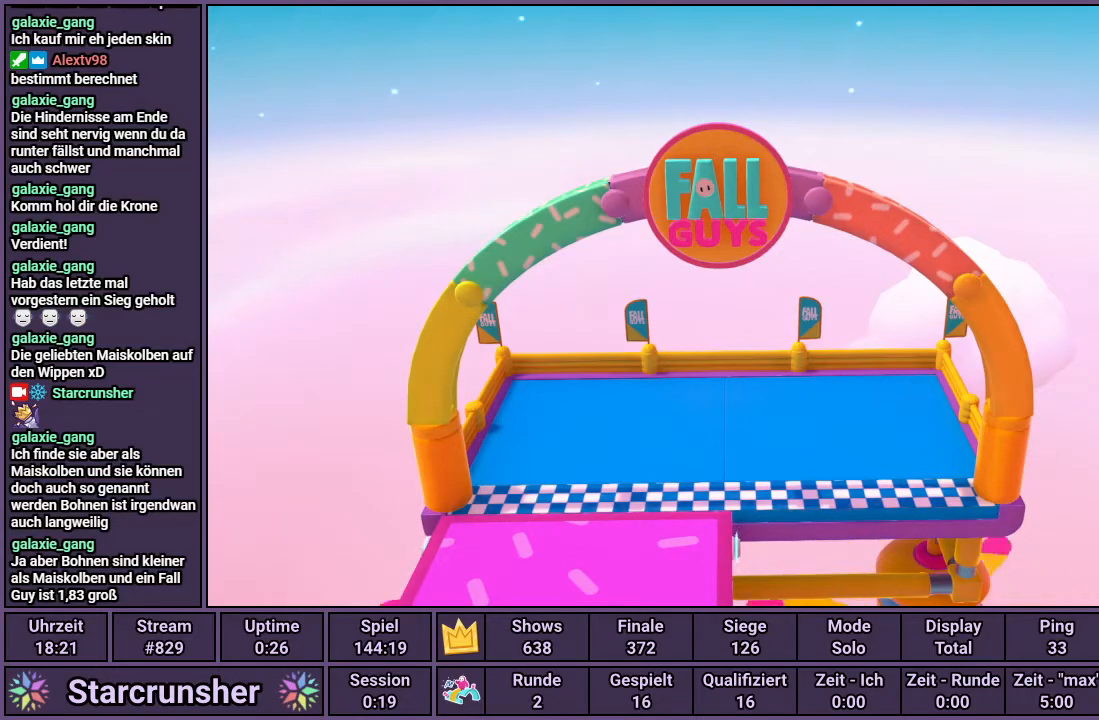
Gameplay with a controller (PlayStation layout); each line is a JSON object with the inputs held at the frame after it. "events" lists button and stick changes between this image and that frame as [ms after this image, input, new state], when the widget could be followed in between.
{"buttons": [], "left_stick": "up", "right_stick": "up", "events": [[467, "right_stick", "up"], [500, "left_stick", "up"]]}
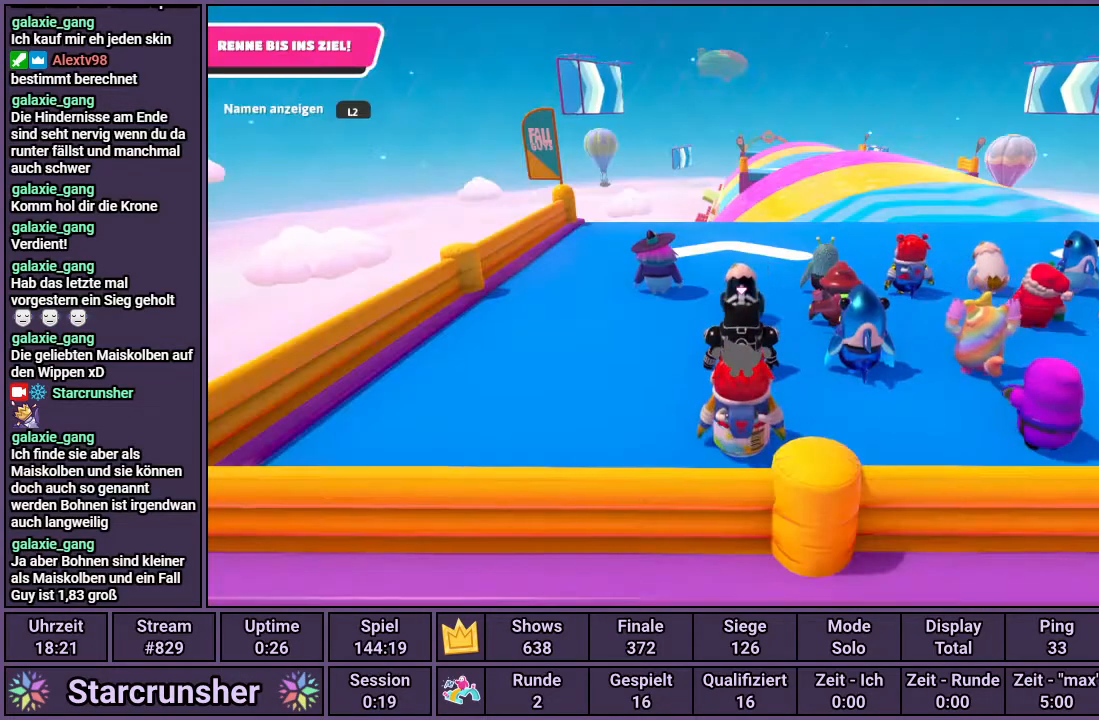
{"buttons": [], "left_stick": "up", "right_stick": "center", "events": [[250, "right_stick", "center"]]}
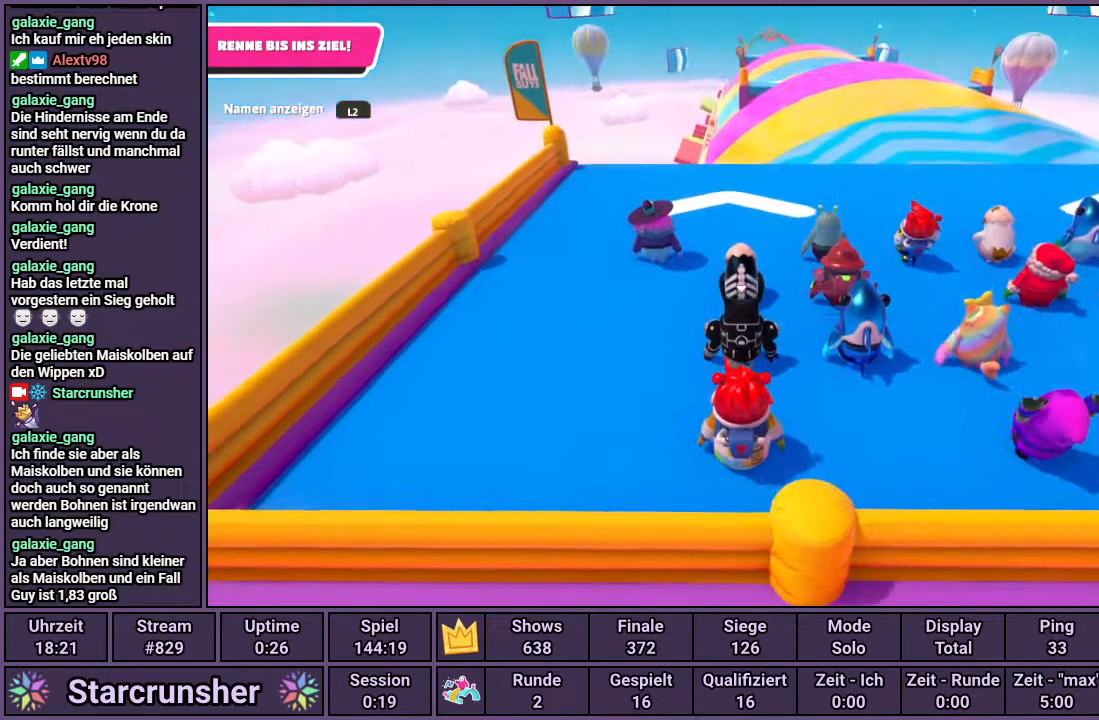
{"buttons": [], "left_stick": "up", "right_stick": "center", "events": [[117, "right_stick", "down-right"], [417, "right_stick", "center"]]}
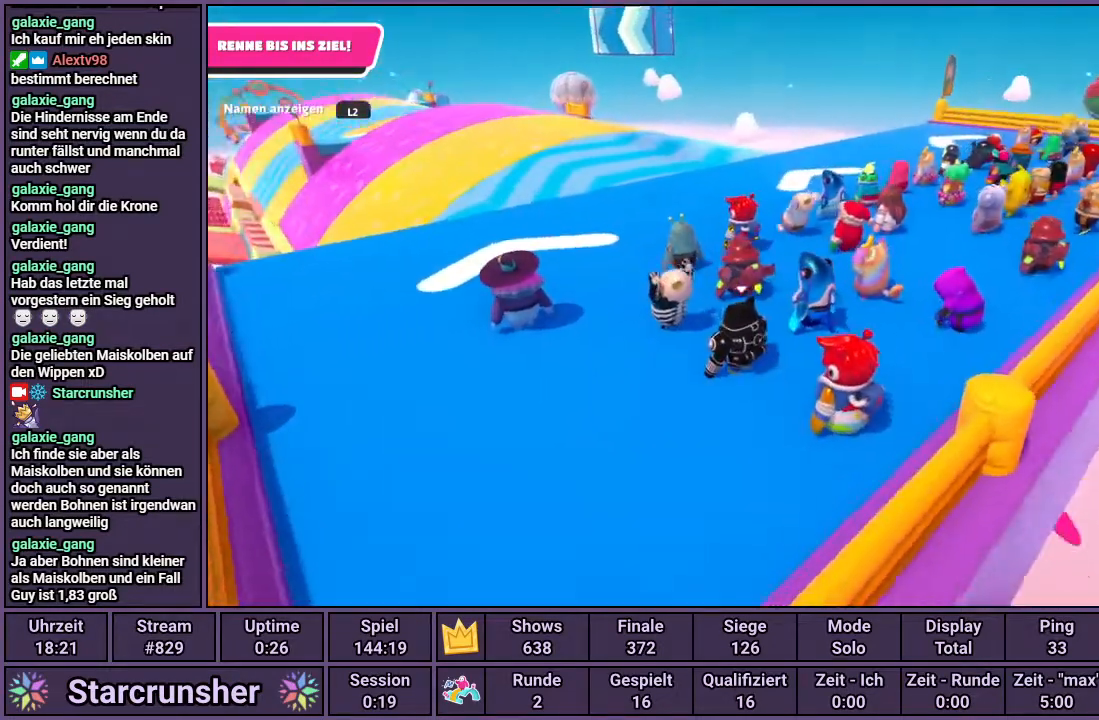
{"buttons": [], "left_stick": "up", "right_stick": "left", "events": [[317, "right_stick", "left"]]}
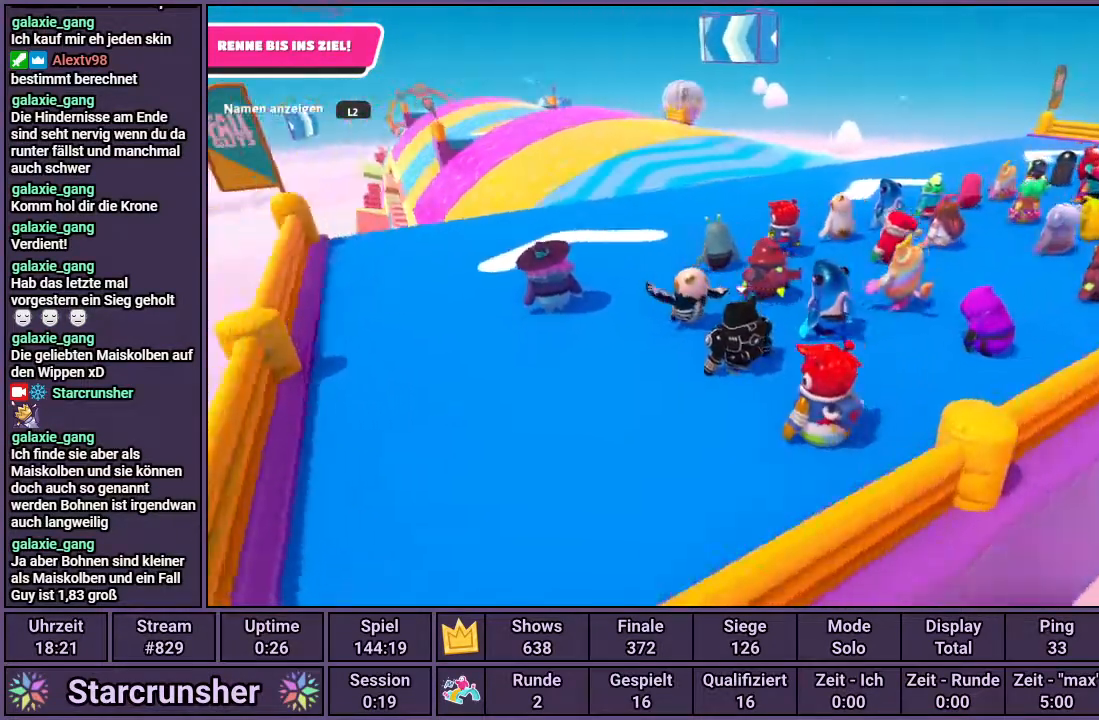
{"buttons": [], "left_stick": "up", "right_stick": "center", "events": [[83, "right_stick", "center"]]}
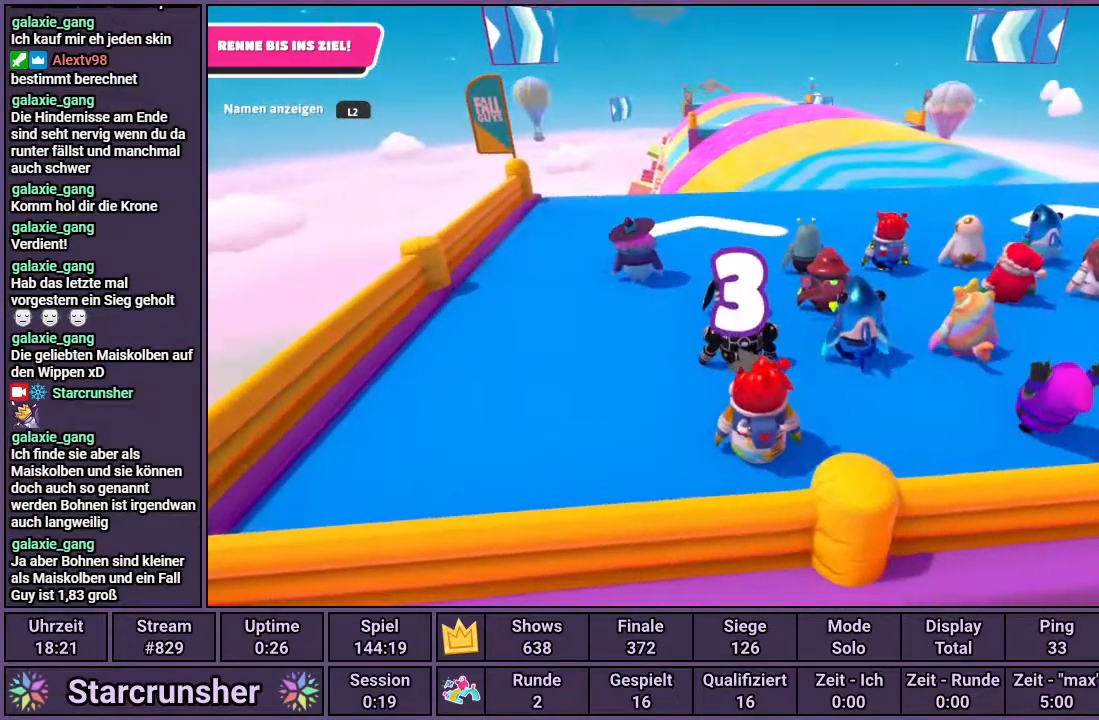
{"buttons": [], "left_stick": "up", "right_stick": "center", "events": [[367, "right_stick", "down"], [500, "right_stick", "center"]]}
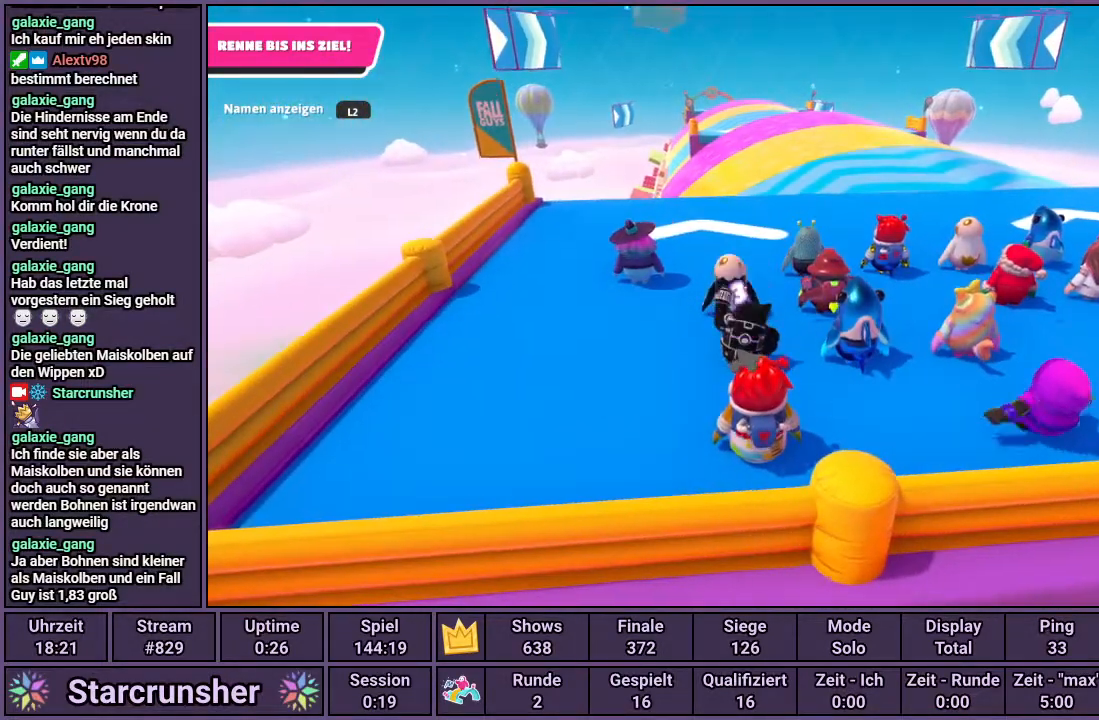
{"buttons": [], "left_stick": "up", "right_stick": "up", "events": [[483, "right_stick", "up"]]}
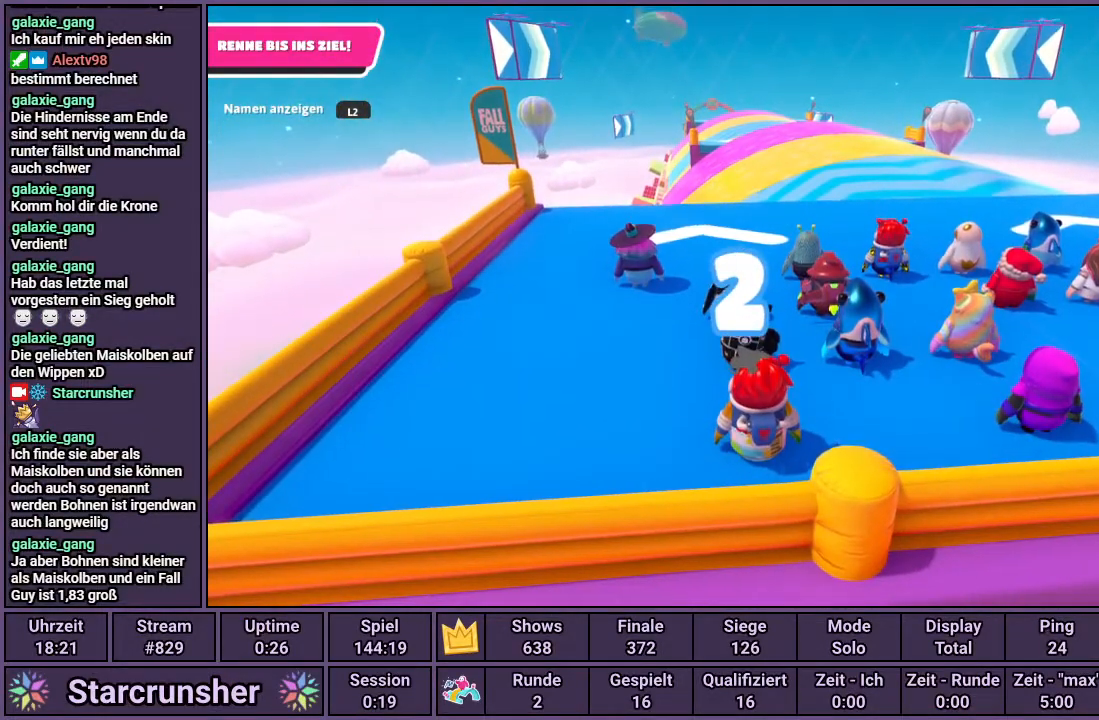
{"buttons": [], "left_stick": "up", "right_stick": "center", "events": [[117, "right_stick", "center"]]}
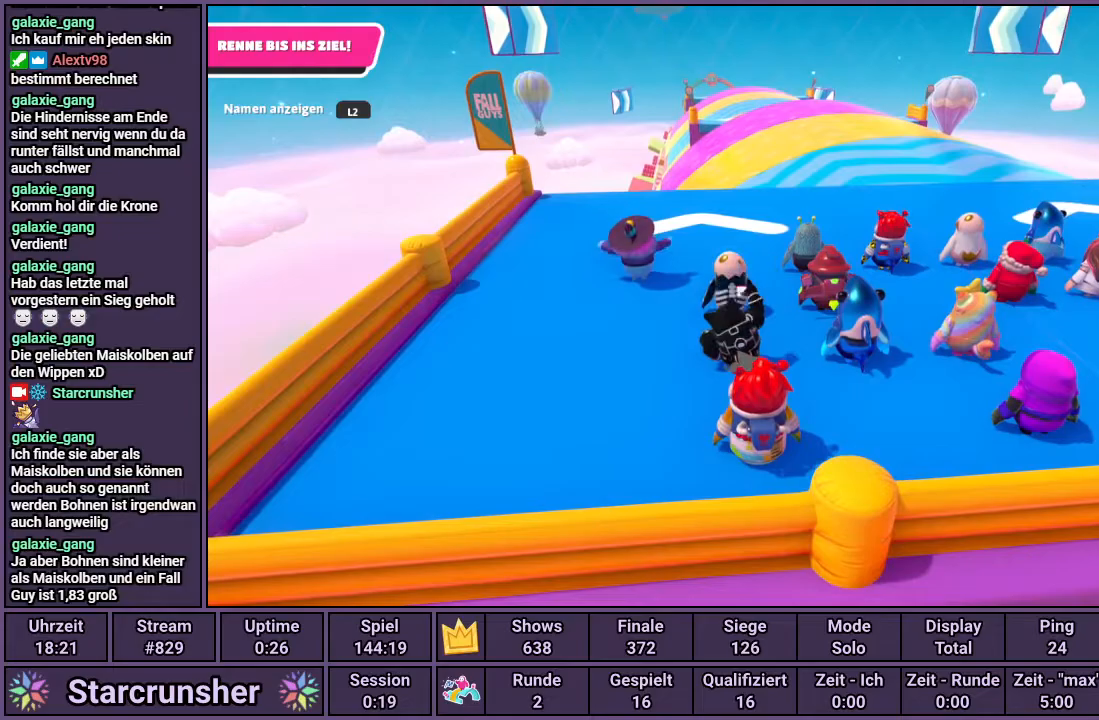
{"buttons": [], "left_stick": "up", "right_stick": "center", "events": [[217, "right_stick", "right"], [283, "right_stick", "center"]]}
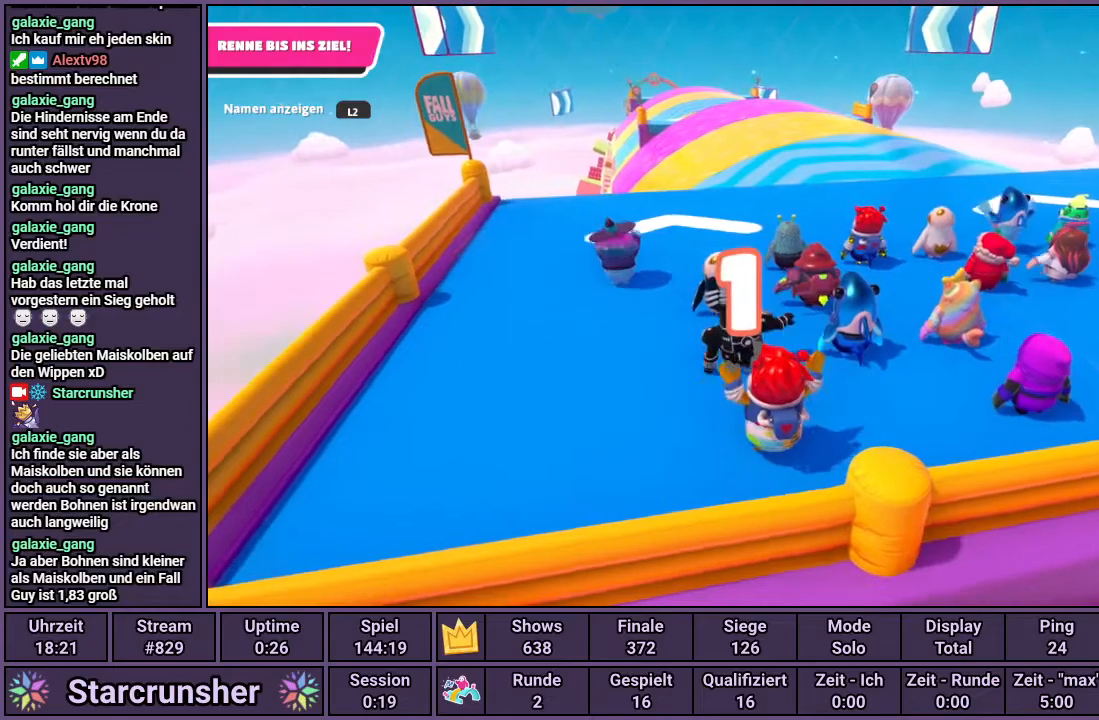
{"buttons": [], "left_stick": "up", "right_stick": "center", "events": [[100, "right_stick", "down"], [200, "right_stick", "center"]]}
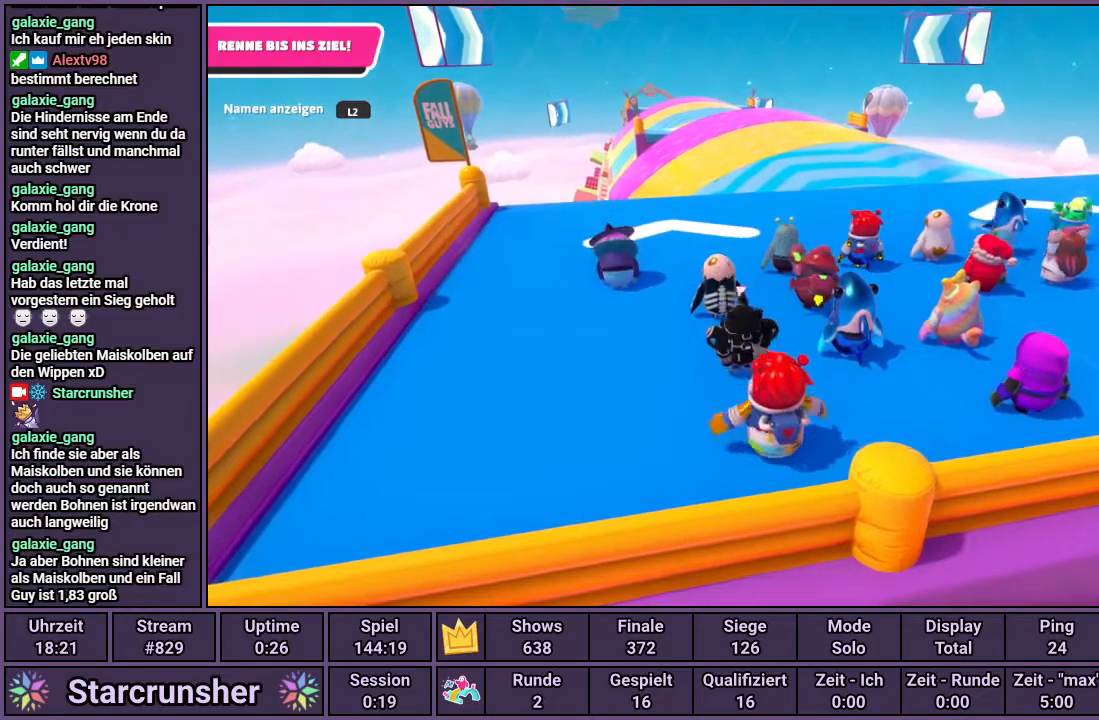
{"buttons": [], "left_stick": "up", "right_stick": "center", "events": []}
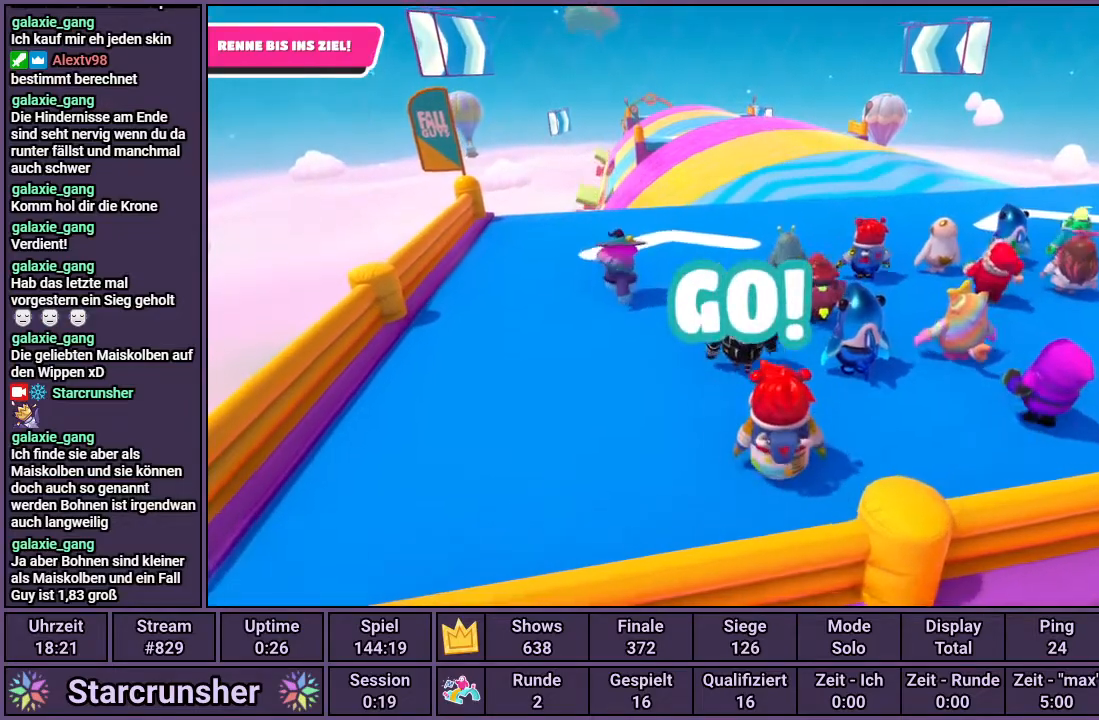
{"buttons": [], "left_stick": "up", "right_stick": "center", "events": []}
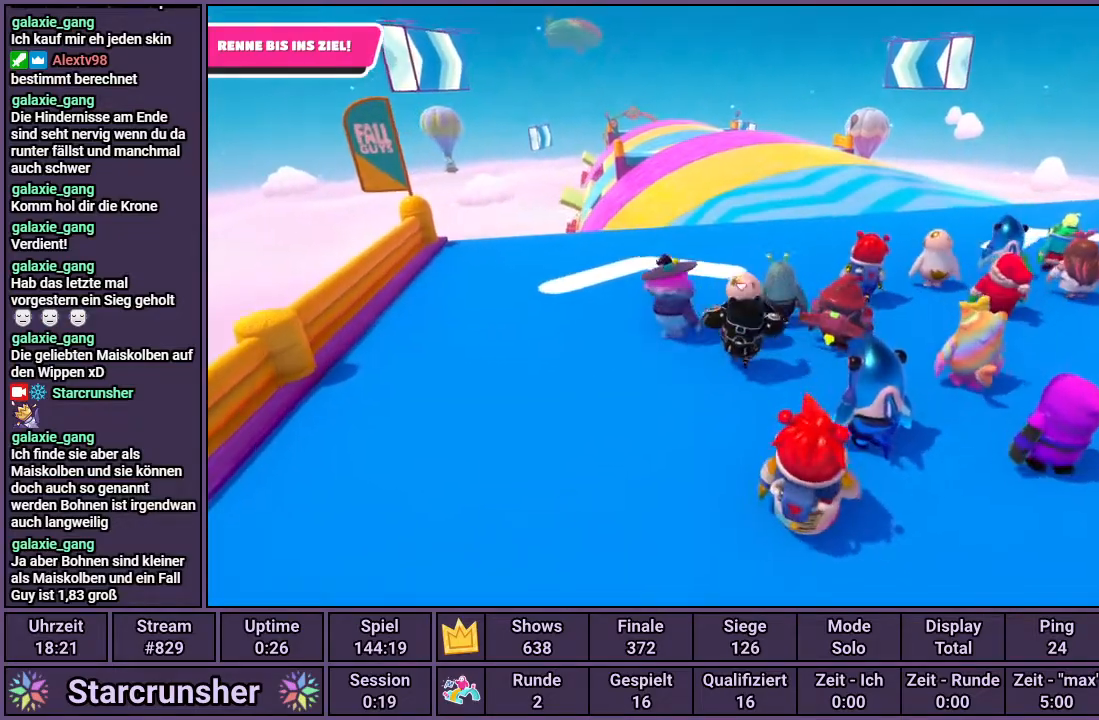
{"buttons": [], "left_stick": "up", "right_stick": "center", "events": []}
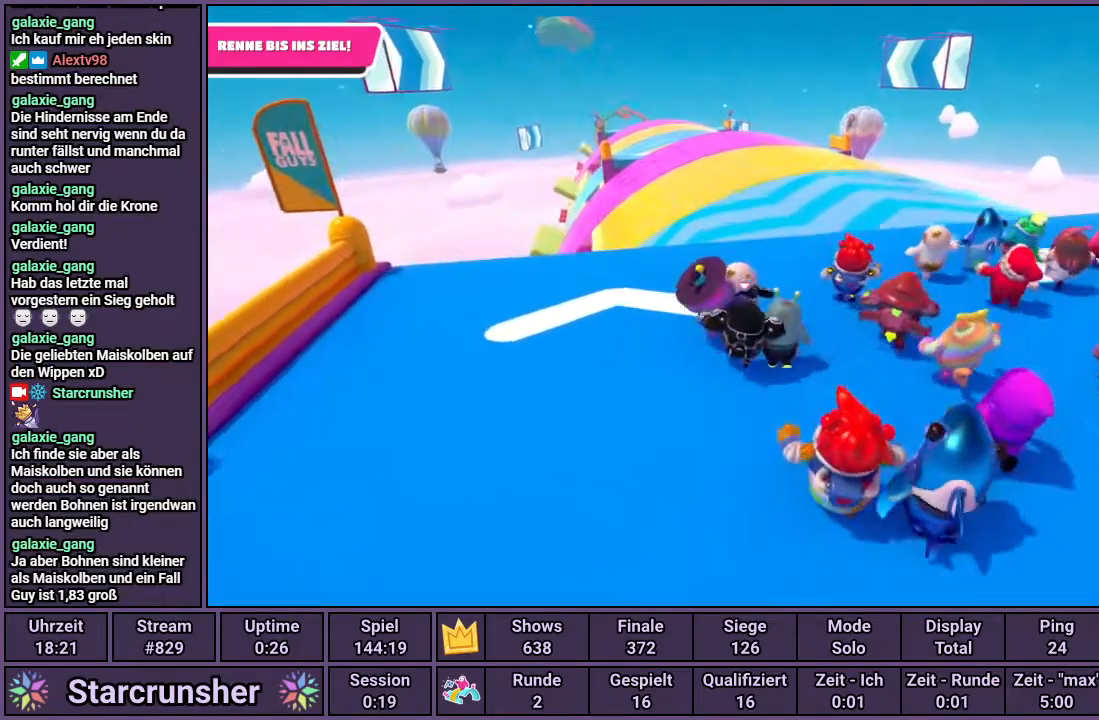
{"buttons": [], "left_stick": "up", "right_stick": "center", "events": []}
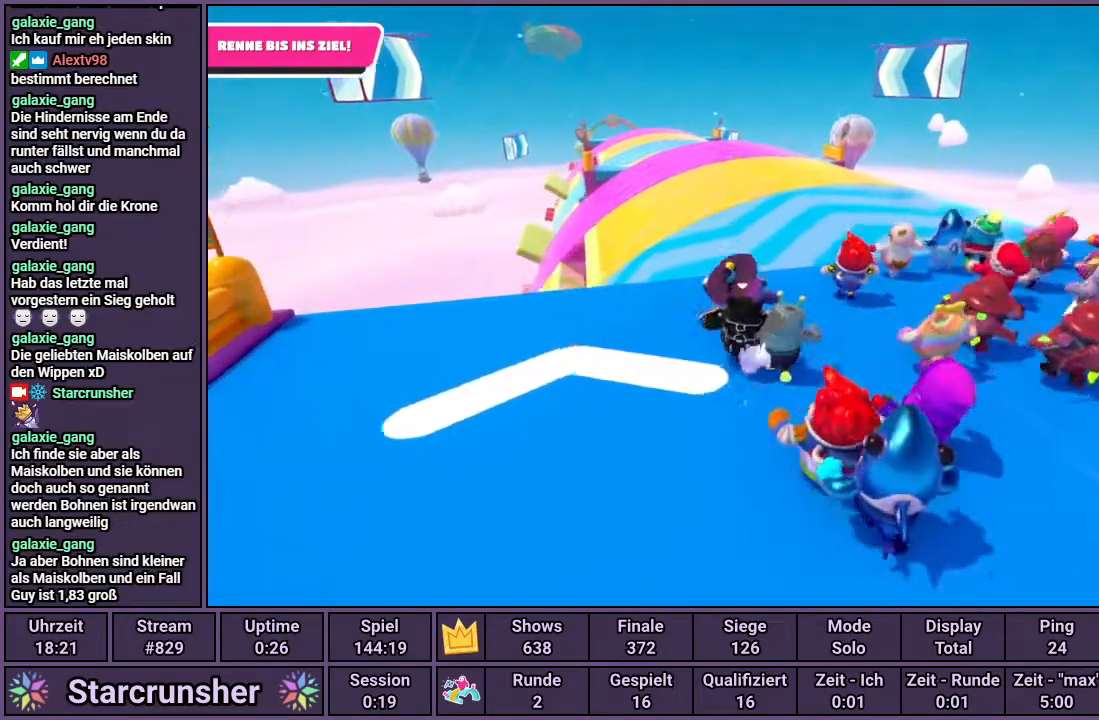
{"buttons": [], "left_stick": "up", "right_stick": "center", "events": []}
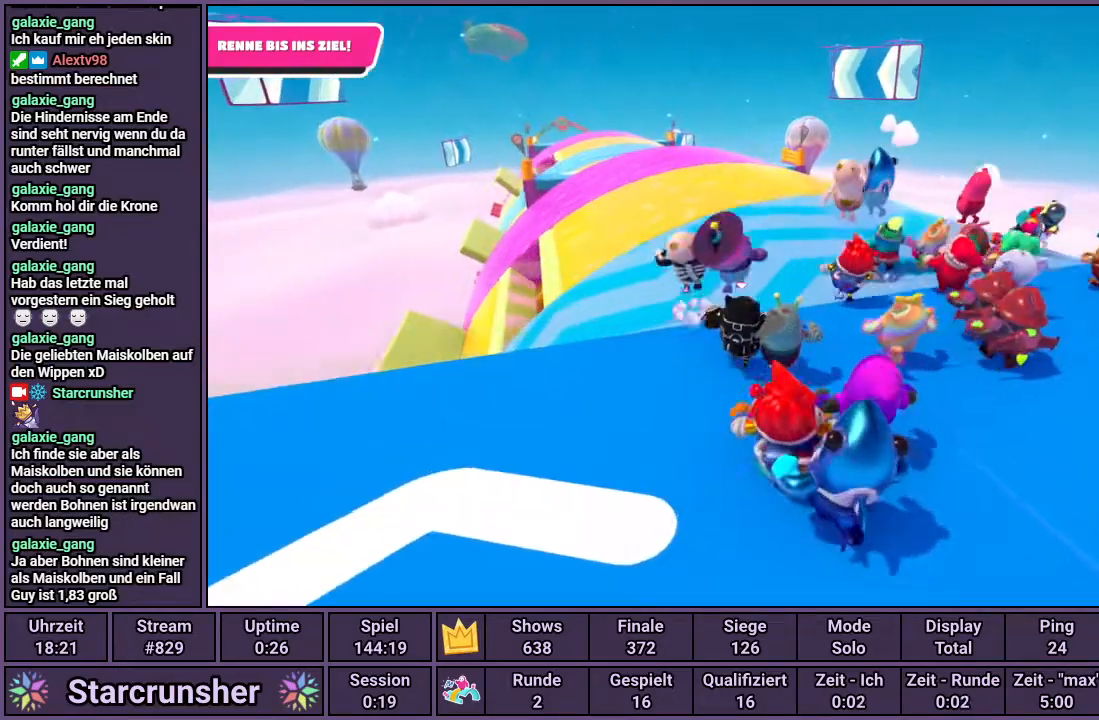
{"buttons": [], "left_stick": "up", "right_stick": "center", "events": [[250, "right_stick", "left"], [467, "right_stick", "center"]]}
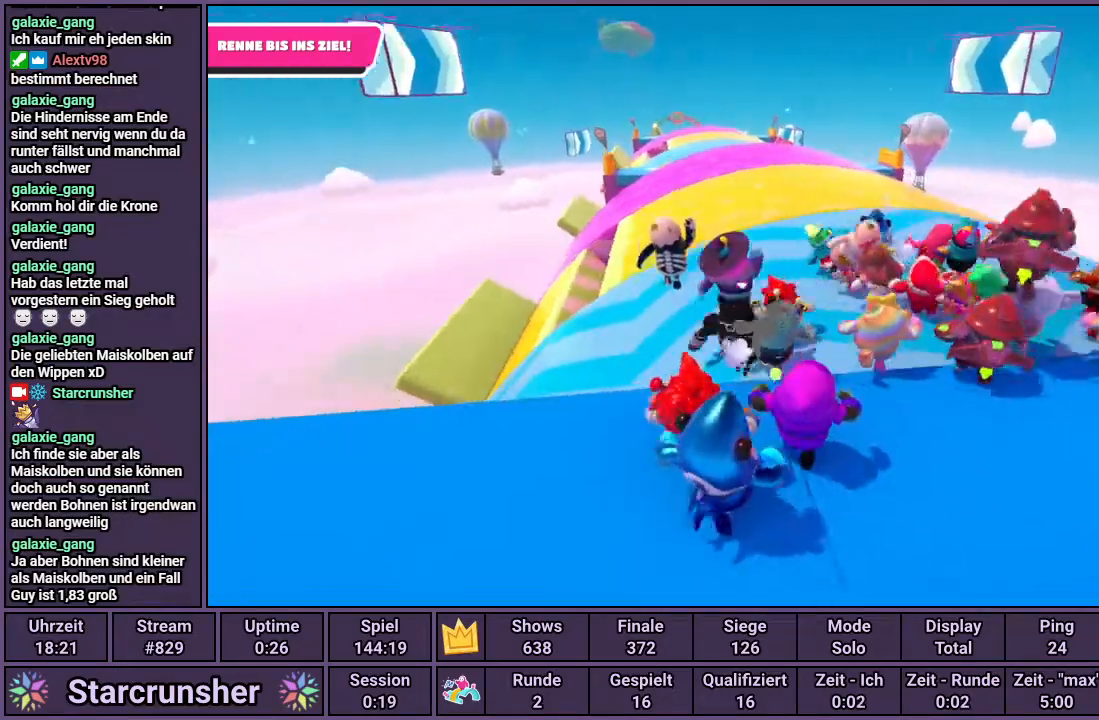
{"buttons": [], "left_stick": "up", "right_stick": "center", "events": []}
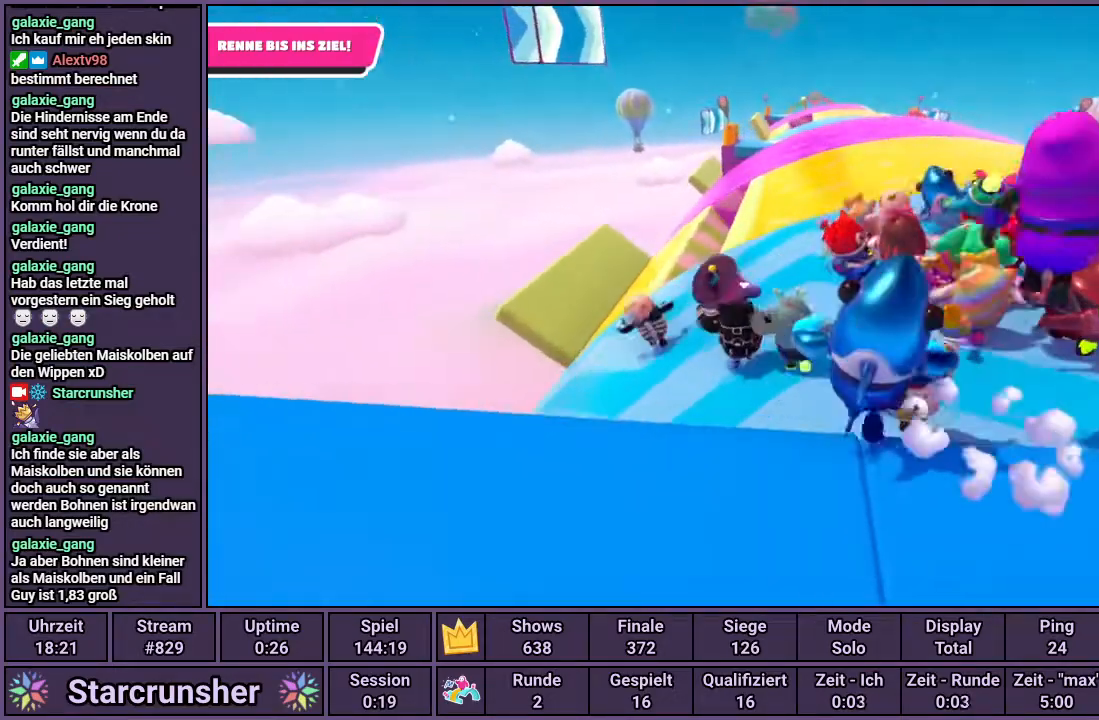
{"buttons": [], "left_stick": "up", "right_stick": "up-right", "events": [[133, "right_stick", "up-right"]]}
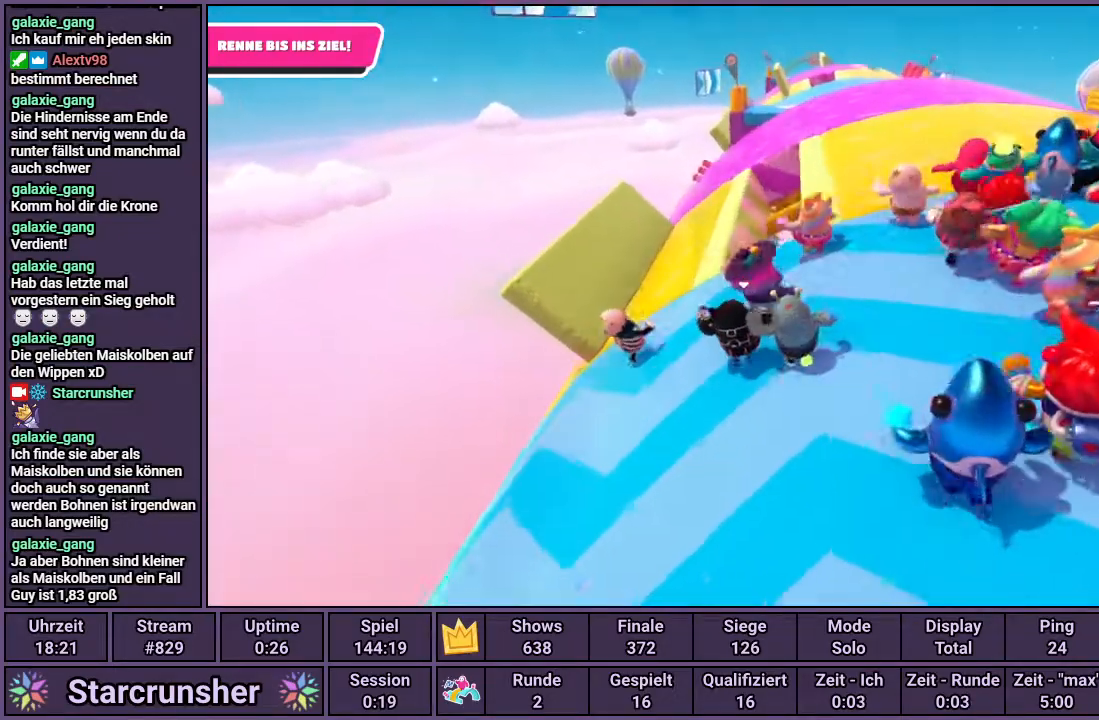
{"buttons": [], "left_stick": "up", "right_stick": "center", "events": [[283, "right_stick", "center"]]}
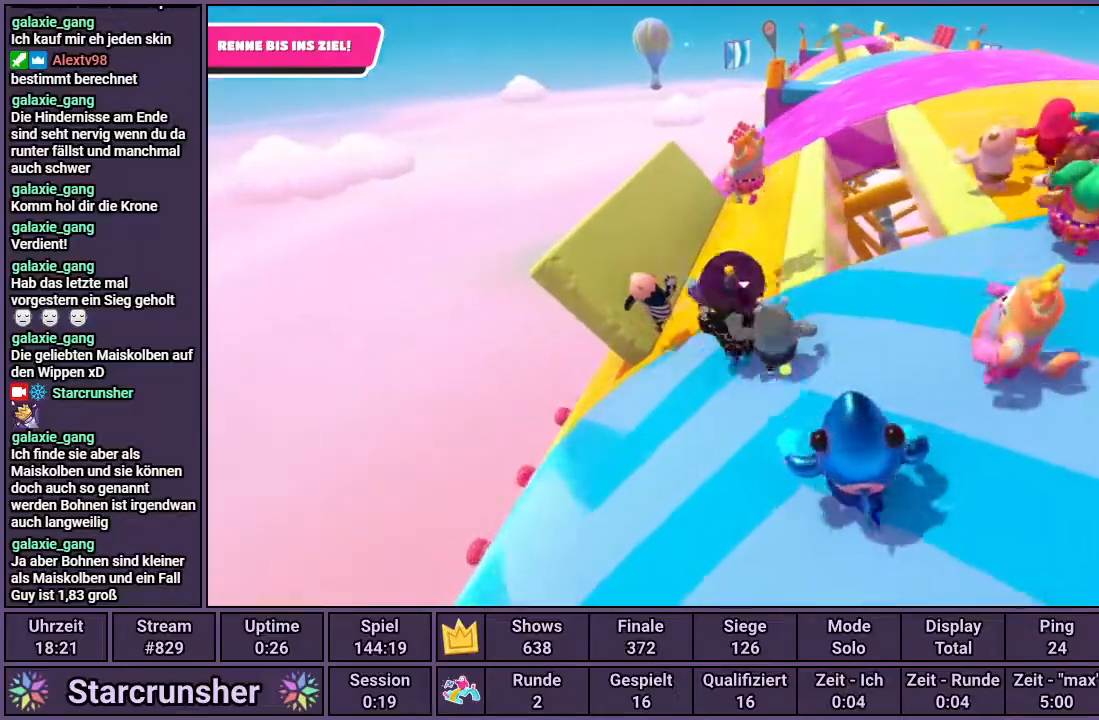
{"buttons": [], "left_stick": "up", "right_stick": "center", "events": []}
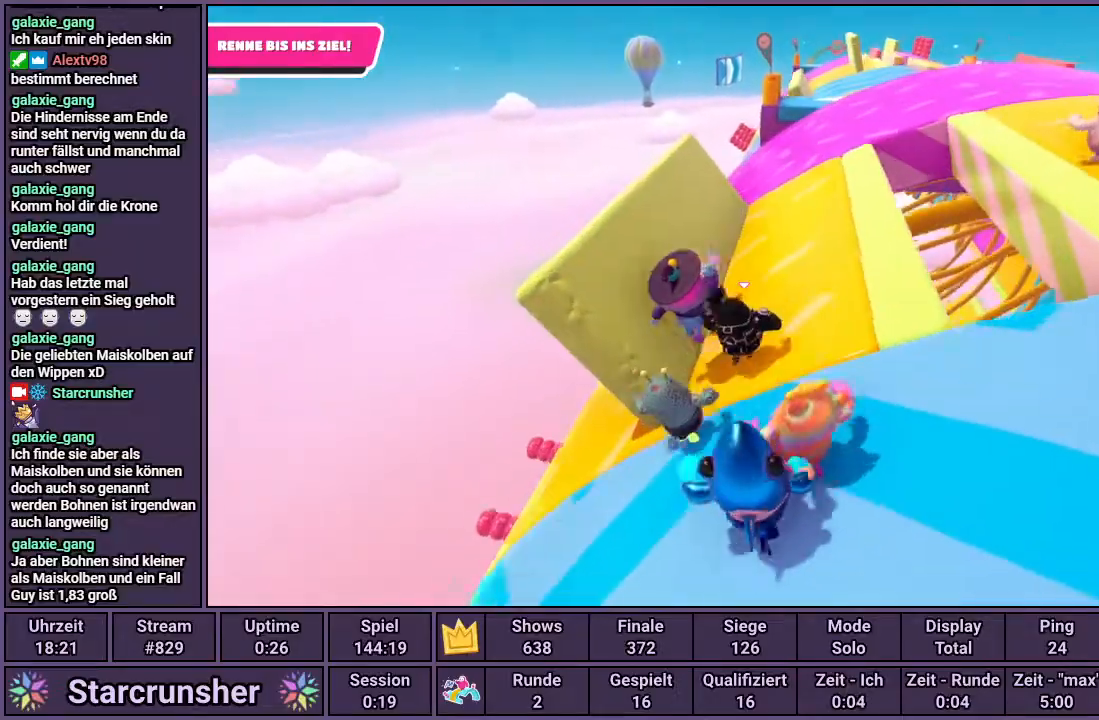
{"buttons": [], "left_stick": "up", "right_stick": "center", "events": []}
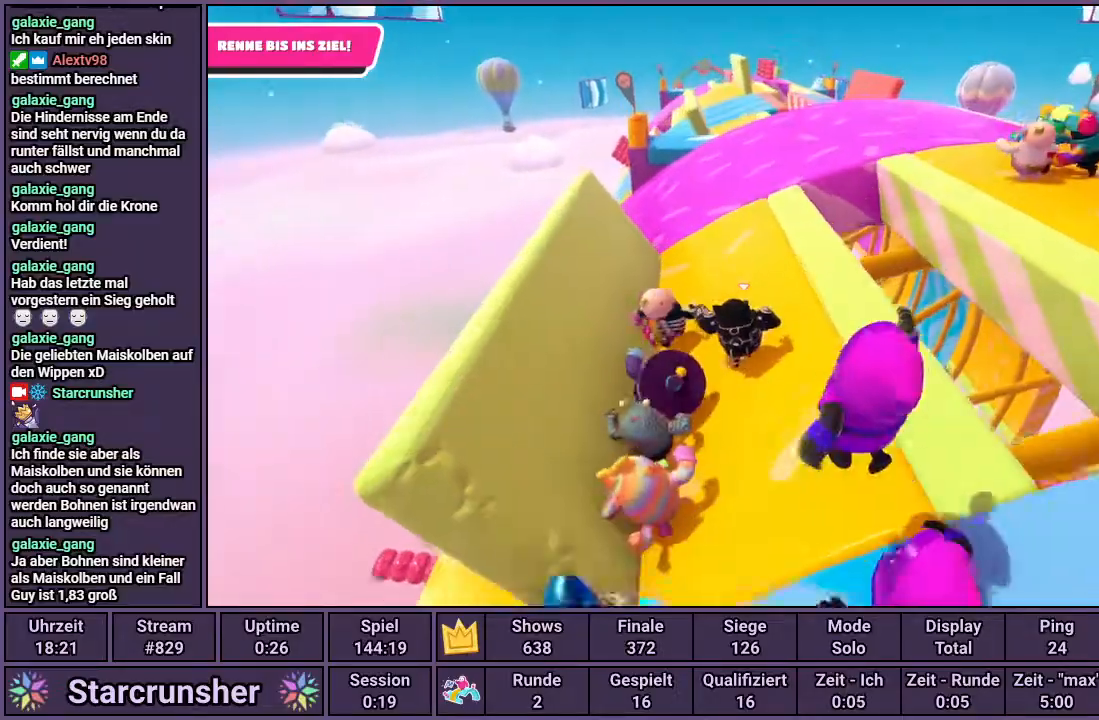
{"buttons": [], "left_stick": "up", "right_stick": "center", "events": []}
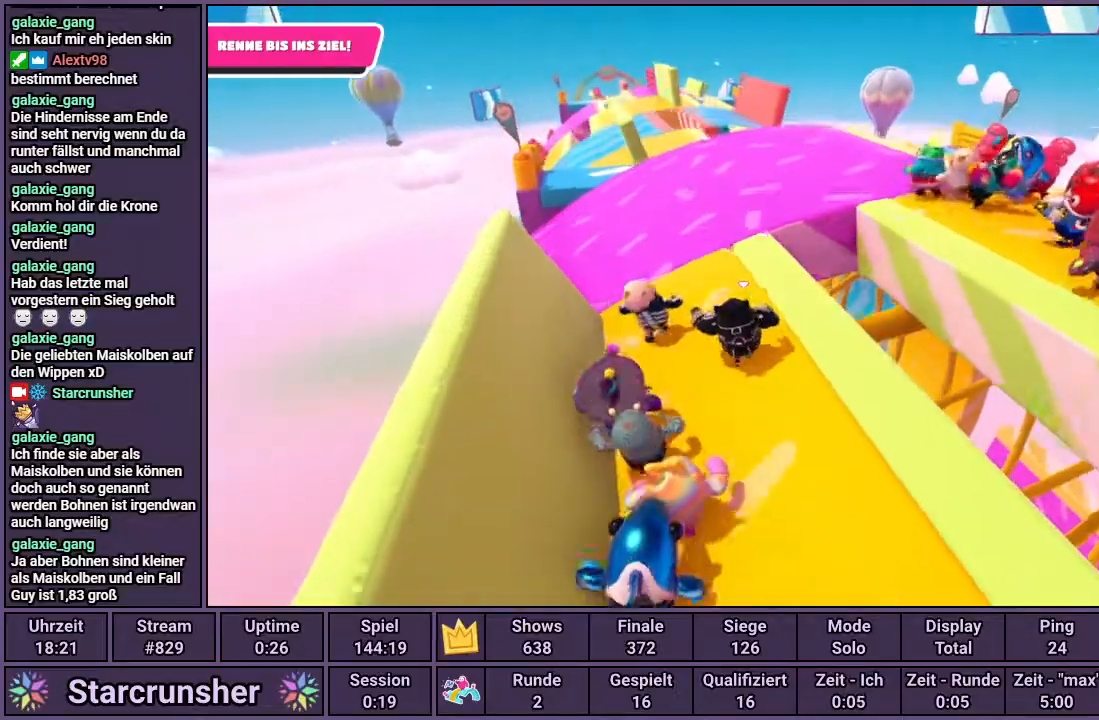
{"buttons": [], "left_stick": "up", "right_stick": "center", "events": []}
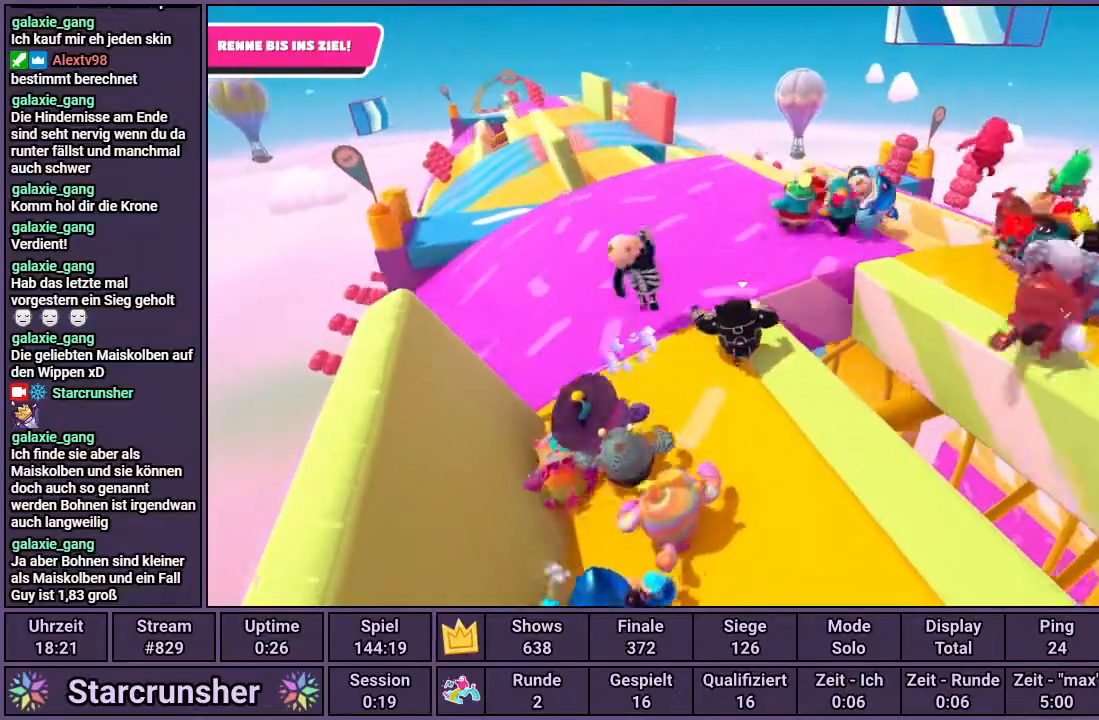
{"buttons": [], "left_stick": "up", "right_stick": "center", "events": []}